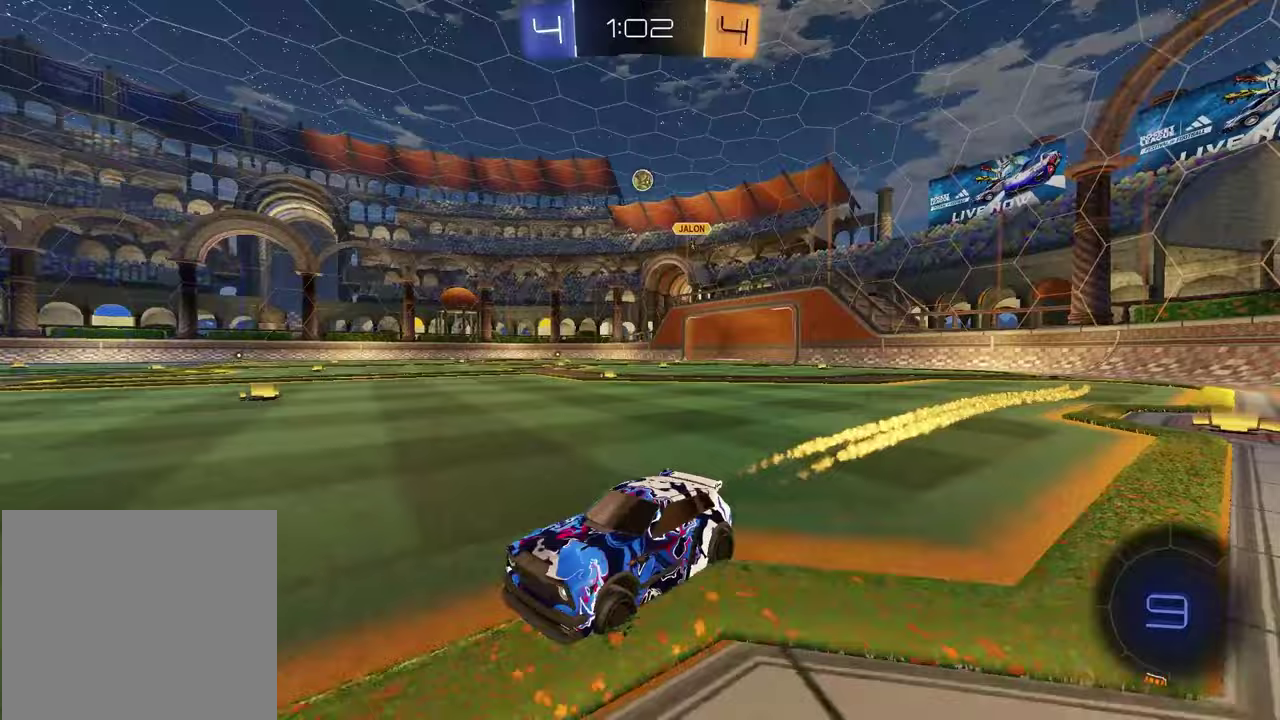
Gameplay with a controller (PlayStation layout); each line is a JSON object with the inputs held at the frame after it (dt_ms = milliseconds from this image to that frame). "events" lists button and stick changes between this image and that frame as [ms after this image, input, new state], when the widget could be followed in between.
{"dt_ms": 500, "buttons": ["R1", "R2"], "left_stick": "right", "right_stick": "center", "events": [[83, "R1", "up"], [250, "L1", "down"], [250, "left_stick", "right"], [383, "L1", "up"], [467, "R1", "down"]]}
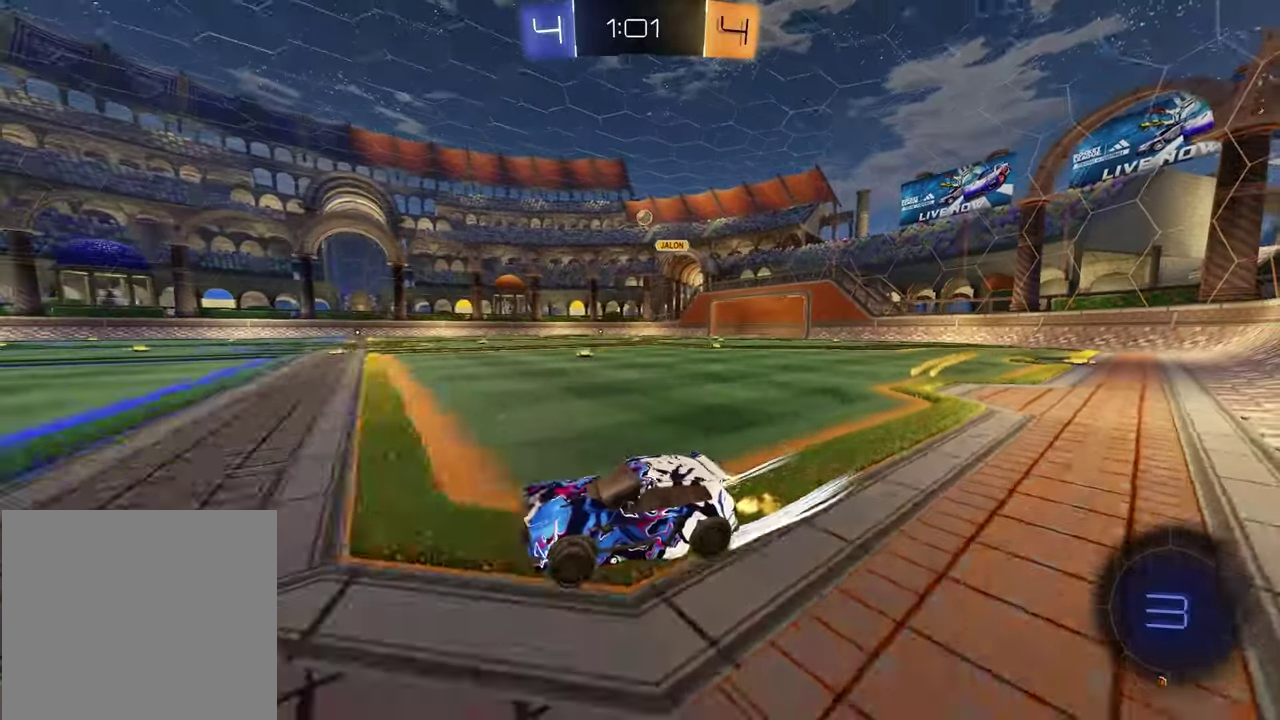
{"dt_ms": 500, "buttons": ["R2"], "left_stick": "center", "right_stick": "center", "events": [[317, "left_stick", "up-right"], [367, "left_stick", "center"], [417, "R1", "up"]]}
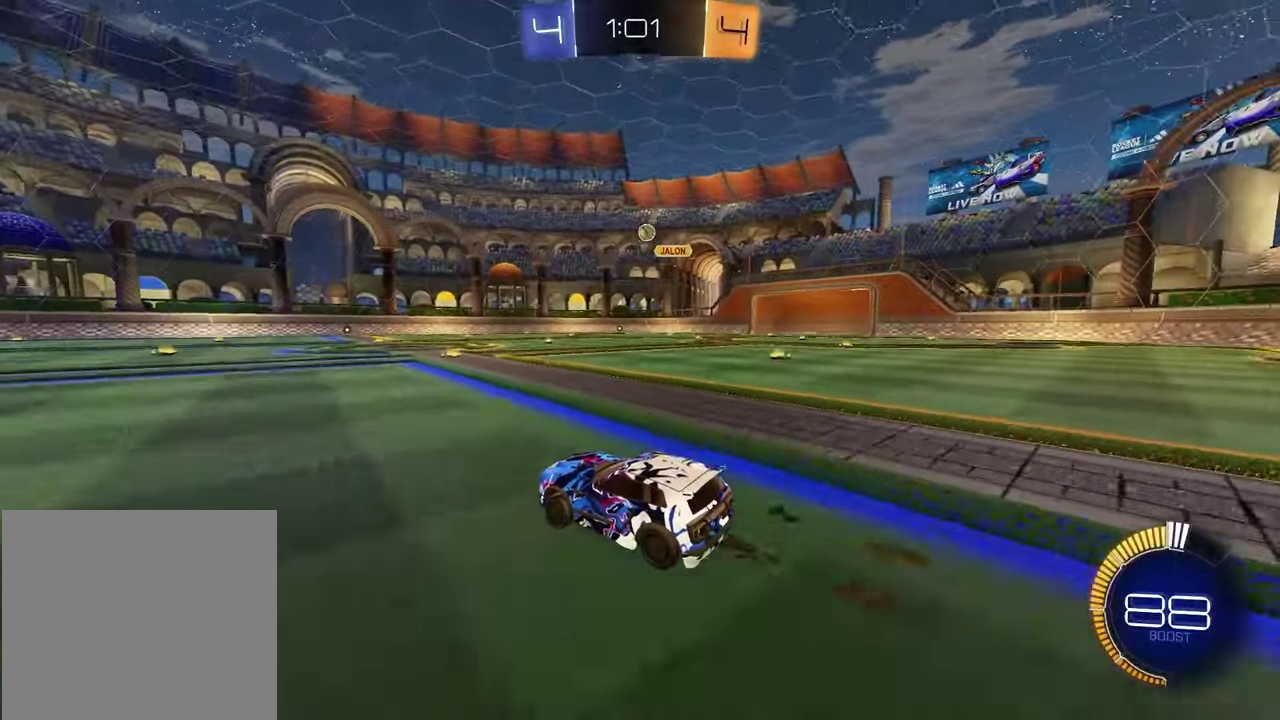
{"dt_ms": 600, "buttons": ["R1", "R2"], "left_stick": "center", "right_stick": "center", "events": [[600, "R1", "down"]]}
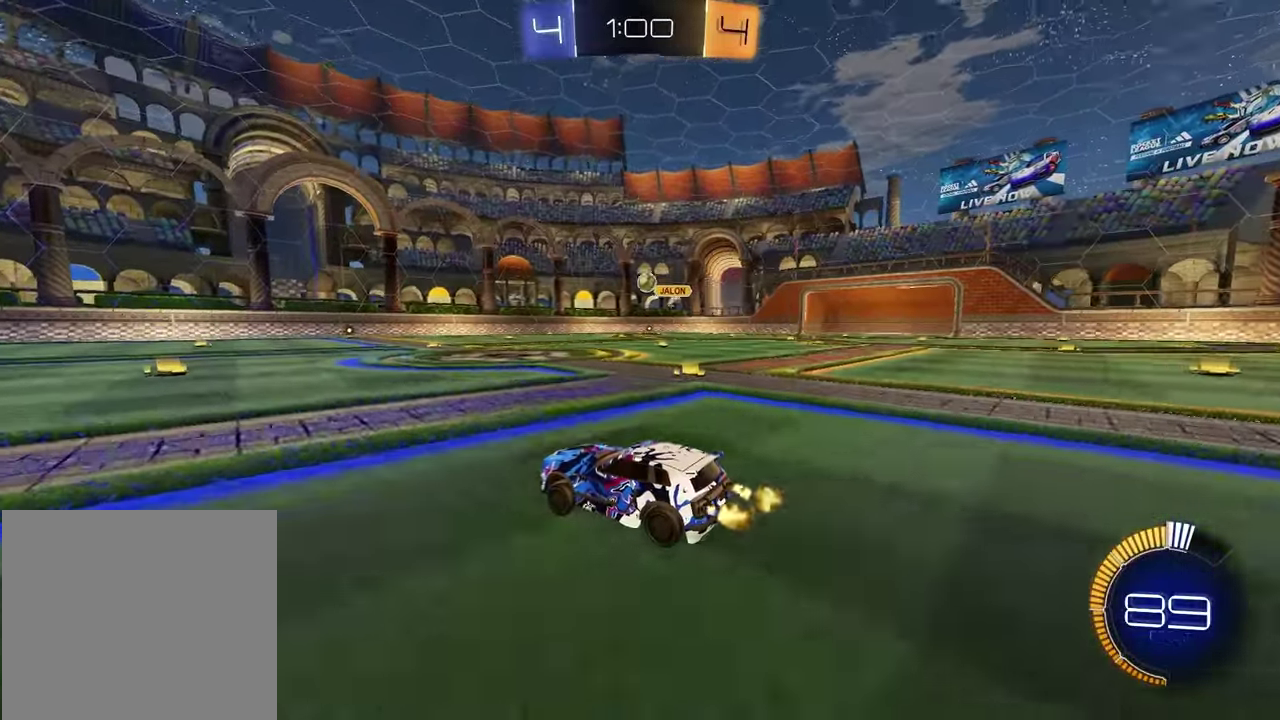
{"dt_ms": 400, "buttons": ["R2"], "left_stick": "center", "right_stick": "center", "events": [[217, "R1", "up"]]}
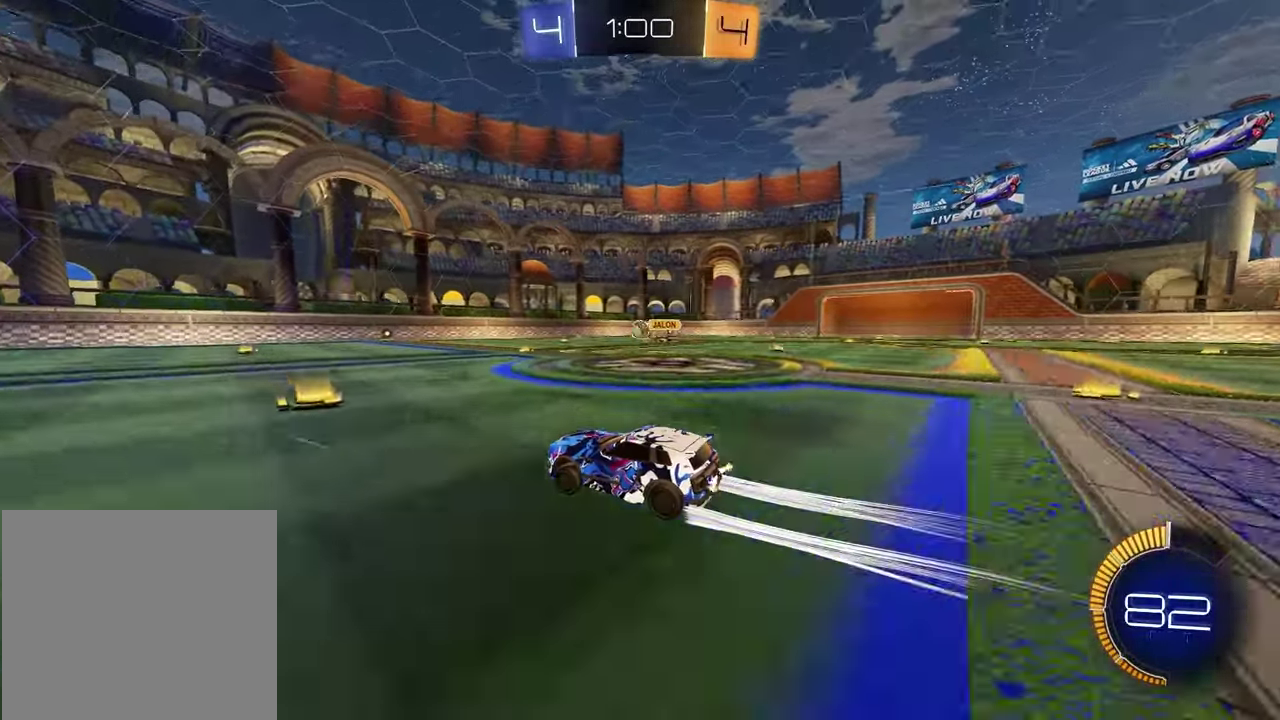
{"dt_ms": 500, "buttons": ["R2"], "left_stick": "center", "right_stick": "center", "events": []}
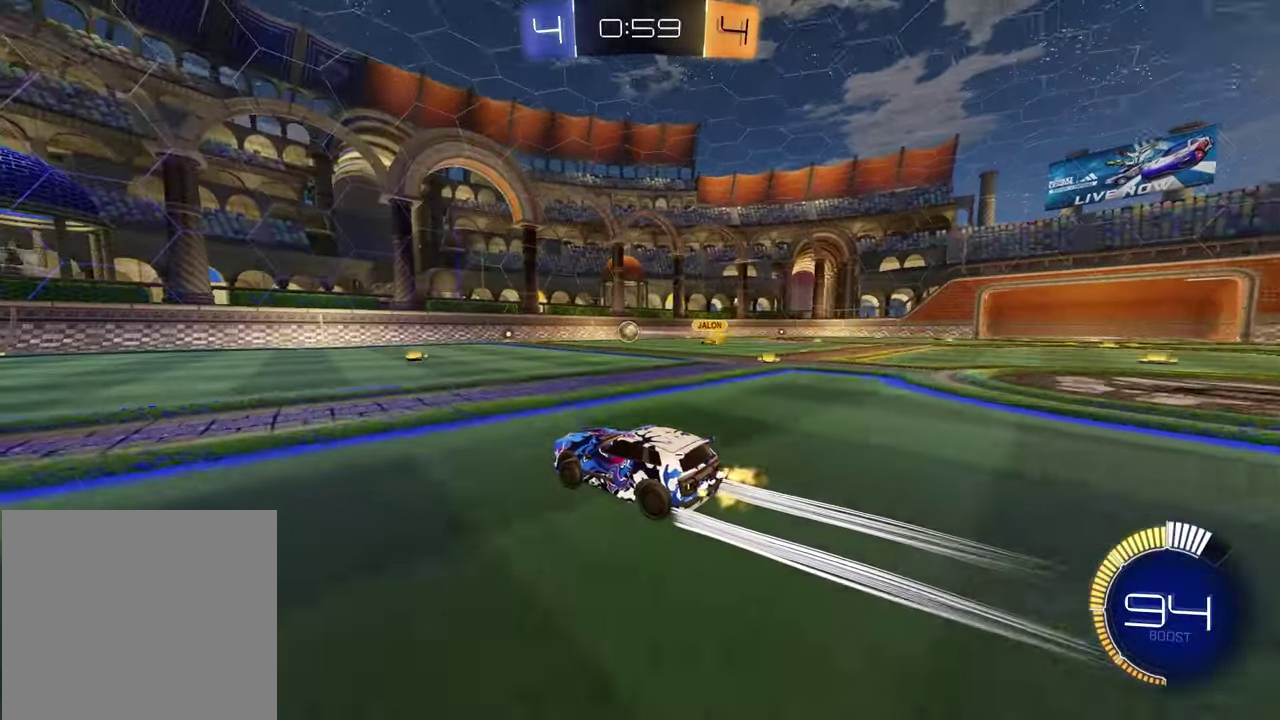
{"dt_ms": 300, "buttons": ["R2"], "left_stick": "left", "right_stick": "center", "events": [[117, "left_stick", "up-left"], [250, "left_stick", "left"]]}
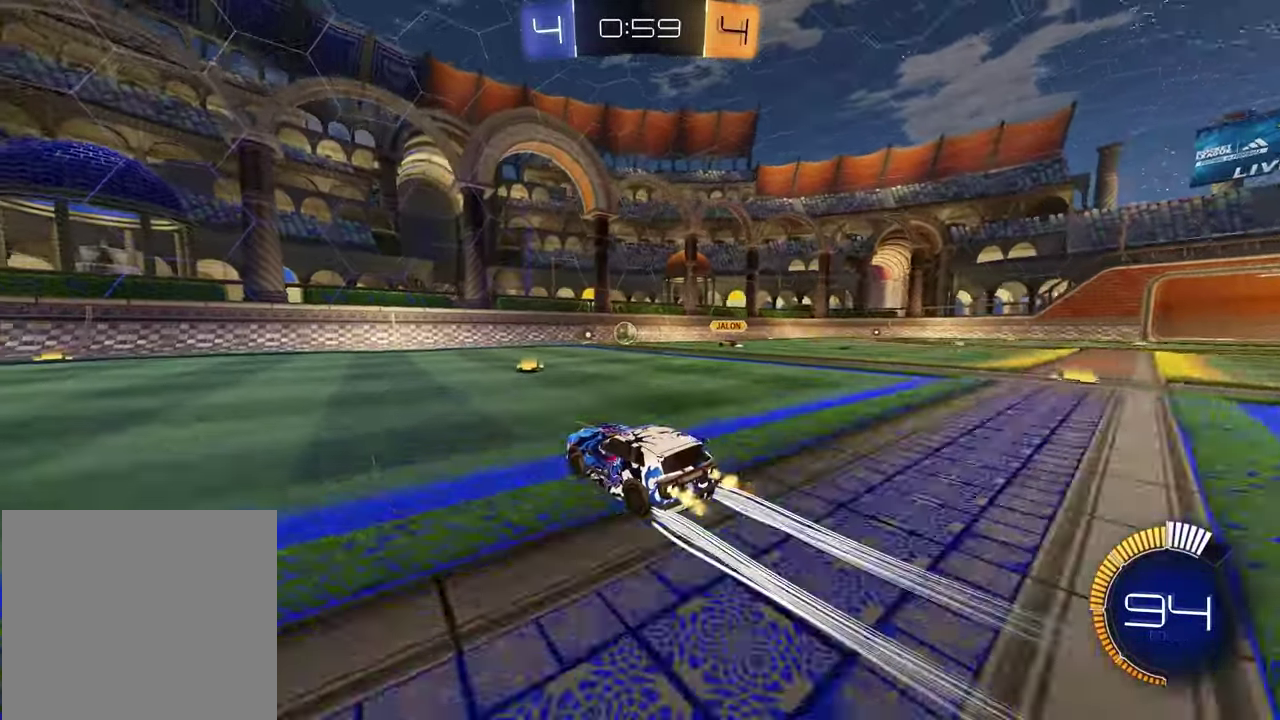
{"dt_ms": 700, "buttons": ["R2"], "left_stick": "center", "right_stick": "center", "events": [[17, "R1", "down"], [283, "left_stick", "center"], [333, "R1", "up"]]}
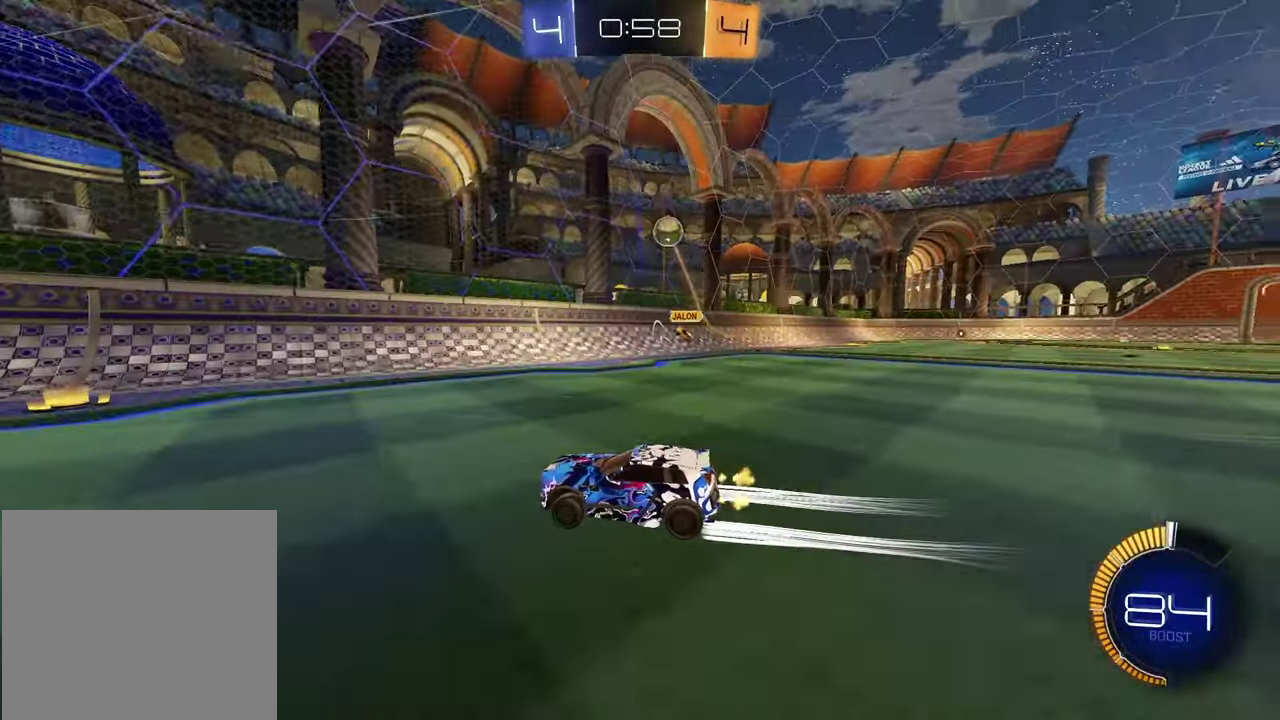
{"dt_ms": 300, "buttons": ["R2"], "left_stick": "right", "right_stick": "center"}
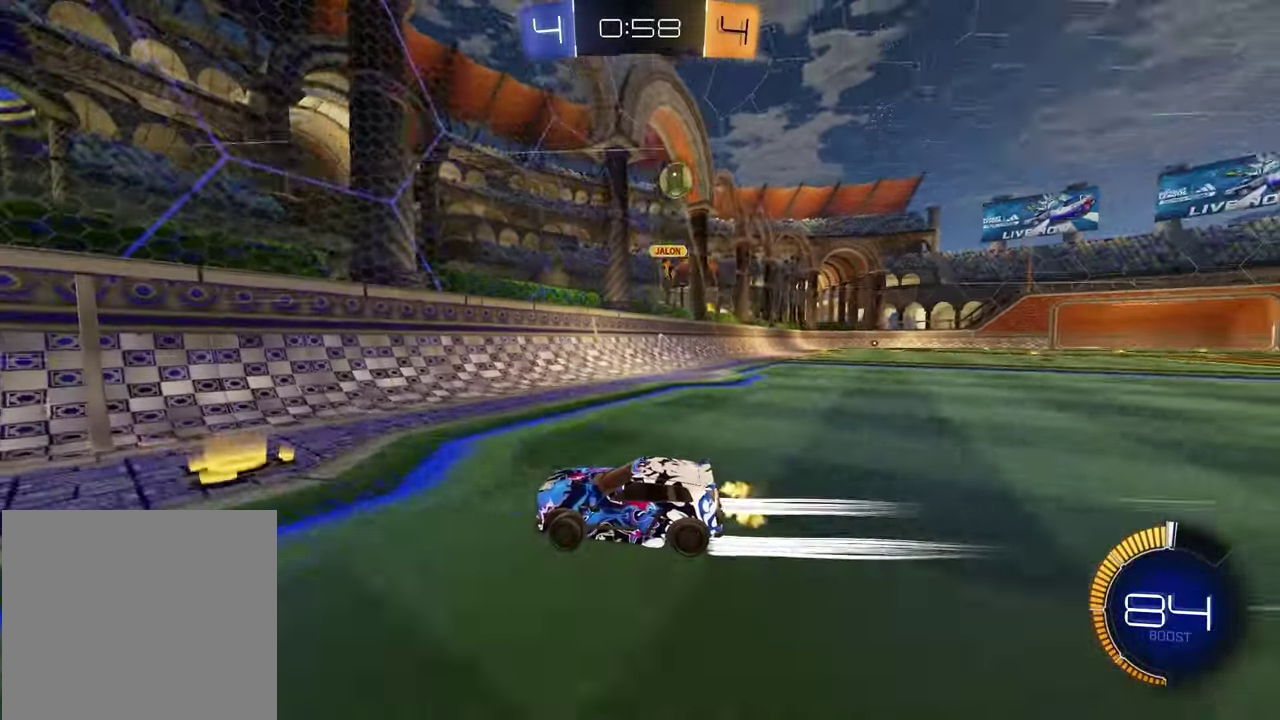
{"dt_ms": 900, "buttons": ["R2"], "left_stick": "left", "right_stick": "center"}
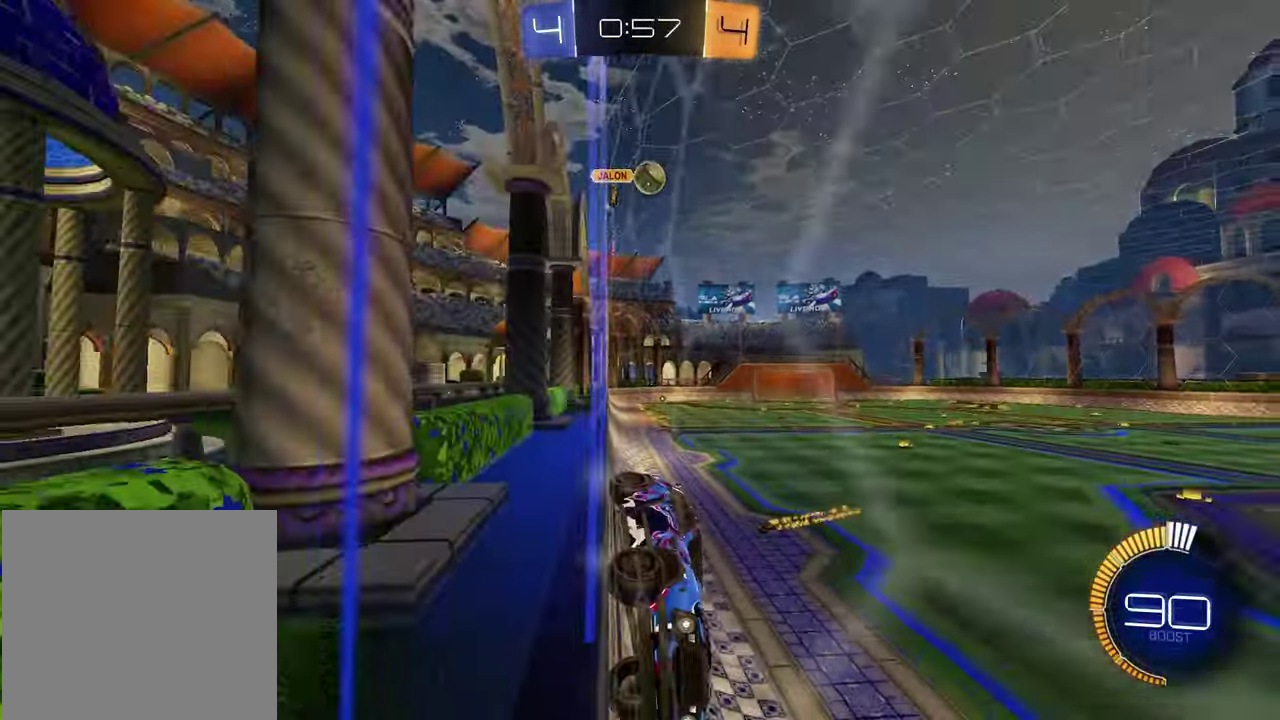
{"dt_ms": 300, "buttons": ["R2"], "left_stick": "left", "right_stick": "center", "events": []}
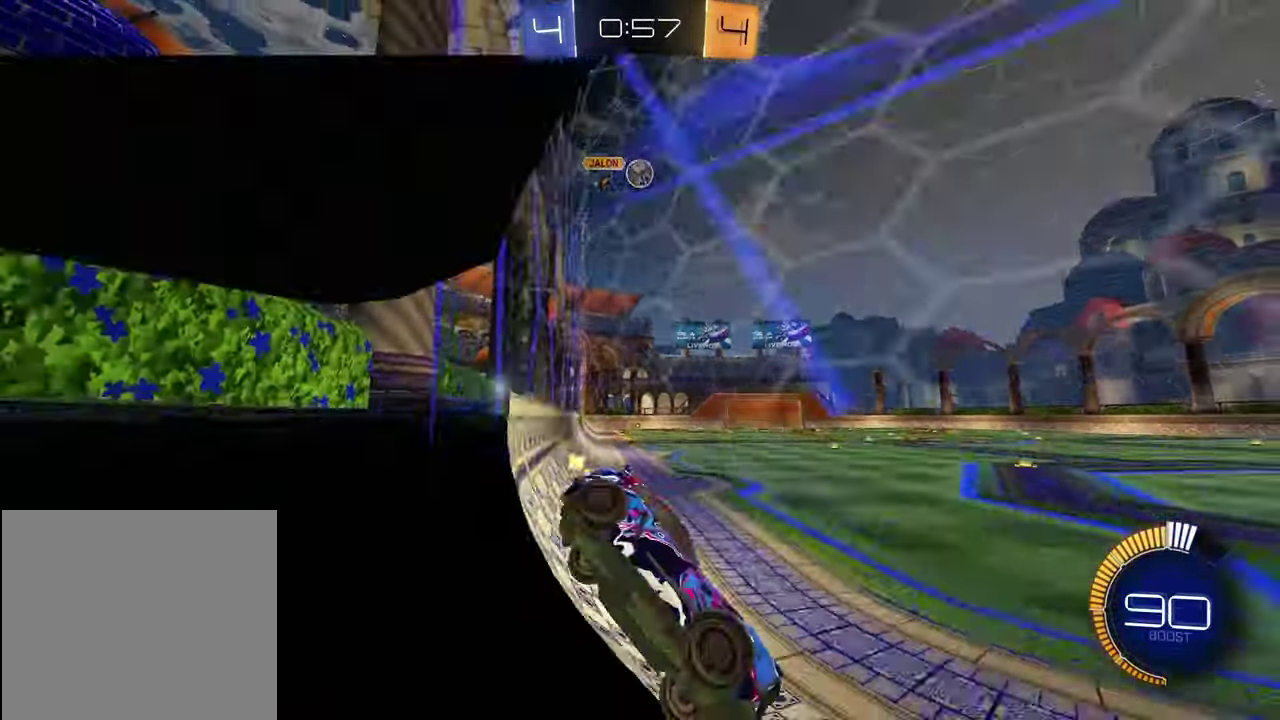
{"dt_ms": 500, "buttons": ["R2"], "left_stick": "right", "right_stick": "center", "events": [[217, "left_stick", "center"], [250, "R2", "up"], [350, "left_stick", "right"], [500, "R2", "down"]]}
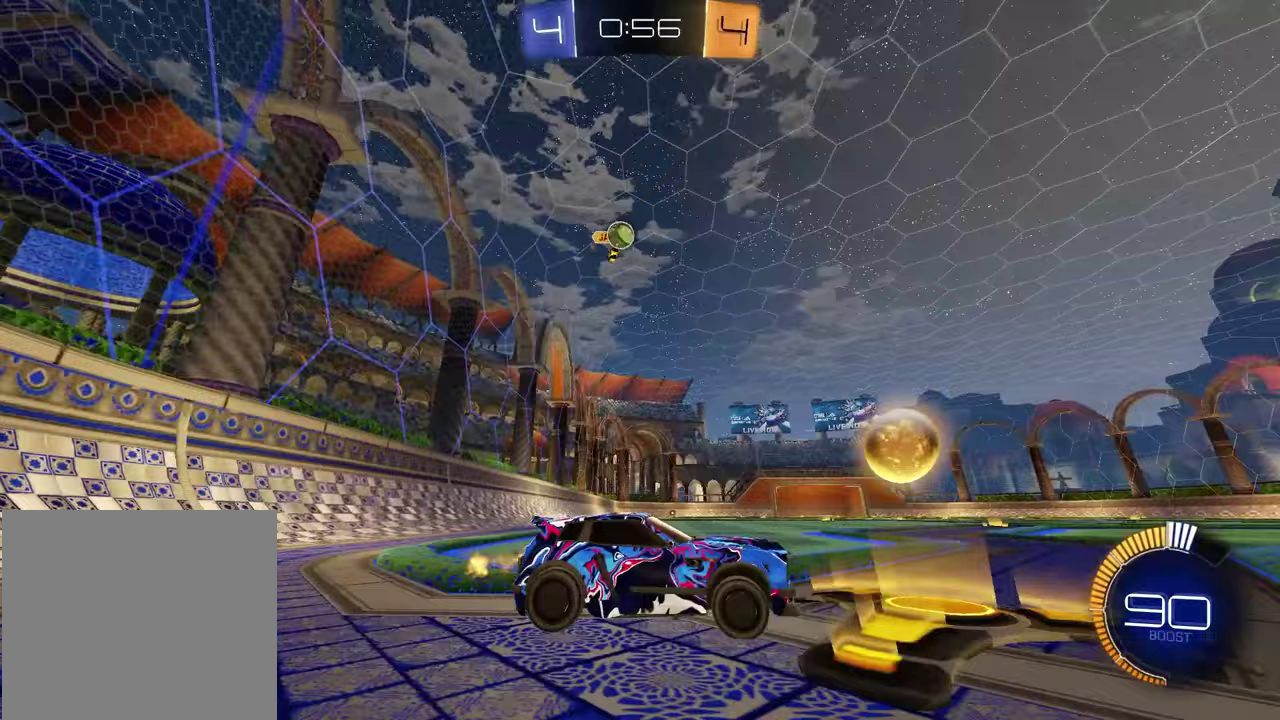
{"dt_ms": 300, "buttons": ["R2"], "left_stick": "right", "right_stick": "center", "events": []}
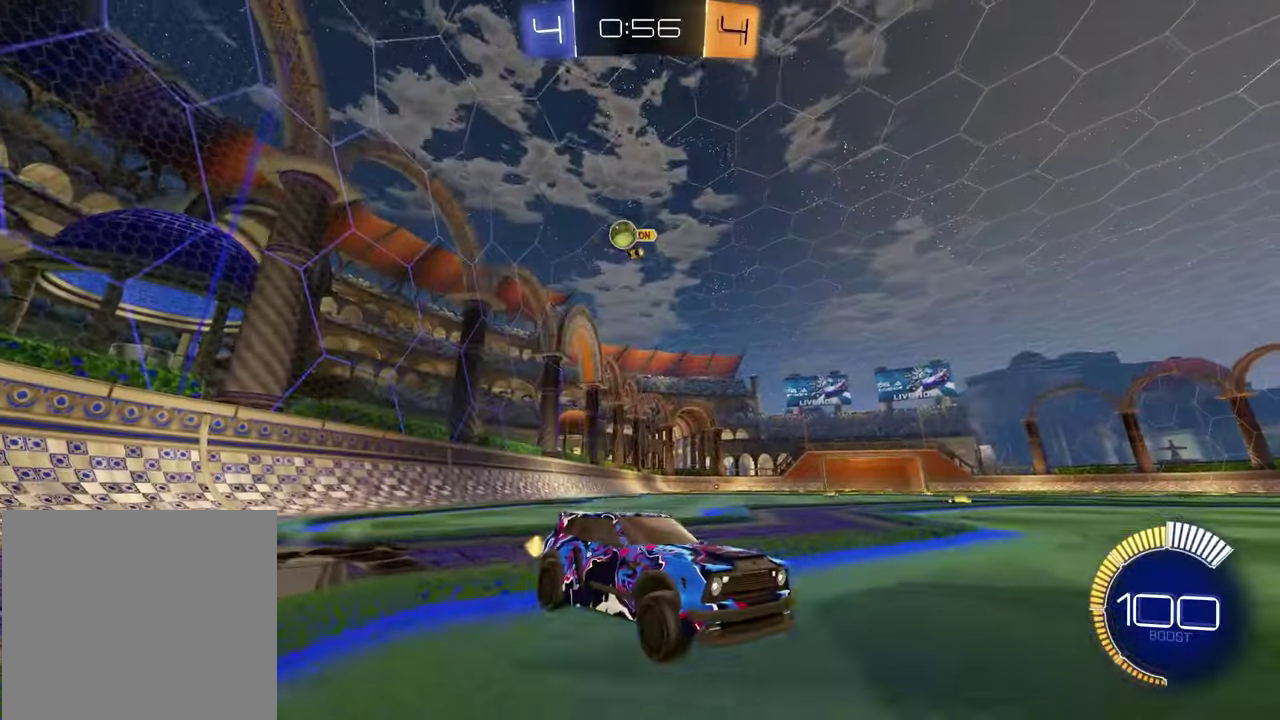
{"dt_ms": 900, "buttons": [], "left_stick": "center", "right_stick": "center", "events": [[83, "left_stick", "up-right"], [133, "R2", "up"], [133, "left_stick", "center"], [200, "left_stick", "left"], [233, "L2", "down"], [400, "L2", "up"], [400, "left_stick", "center"]]}
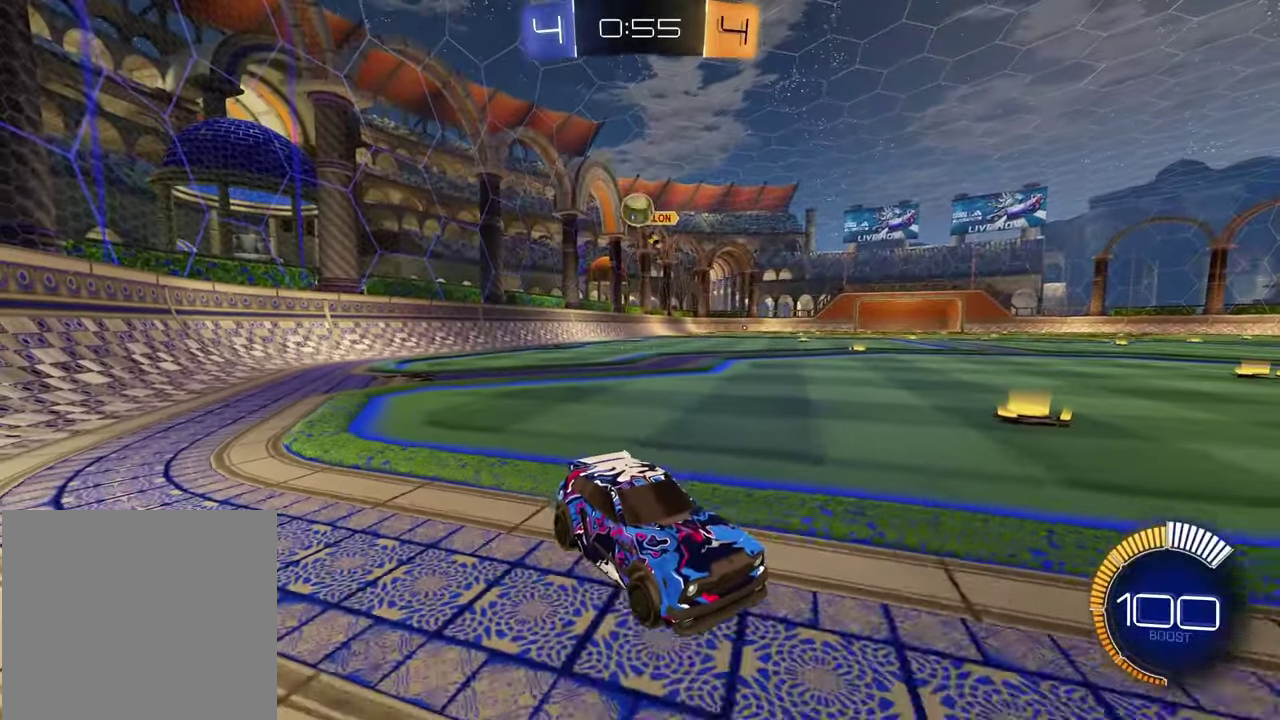
{"dt_ms": 300, "buttons": [], "left_stick": "center", "right_stick": "center", "events": [[50, "left_stick", "left"], [200, "left_stick", "center"]]}
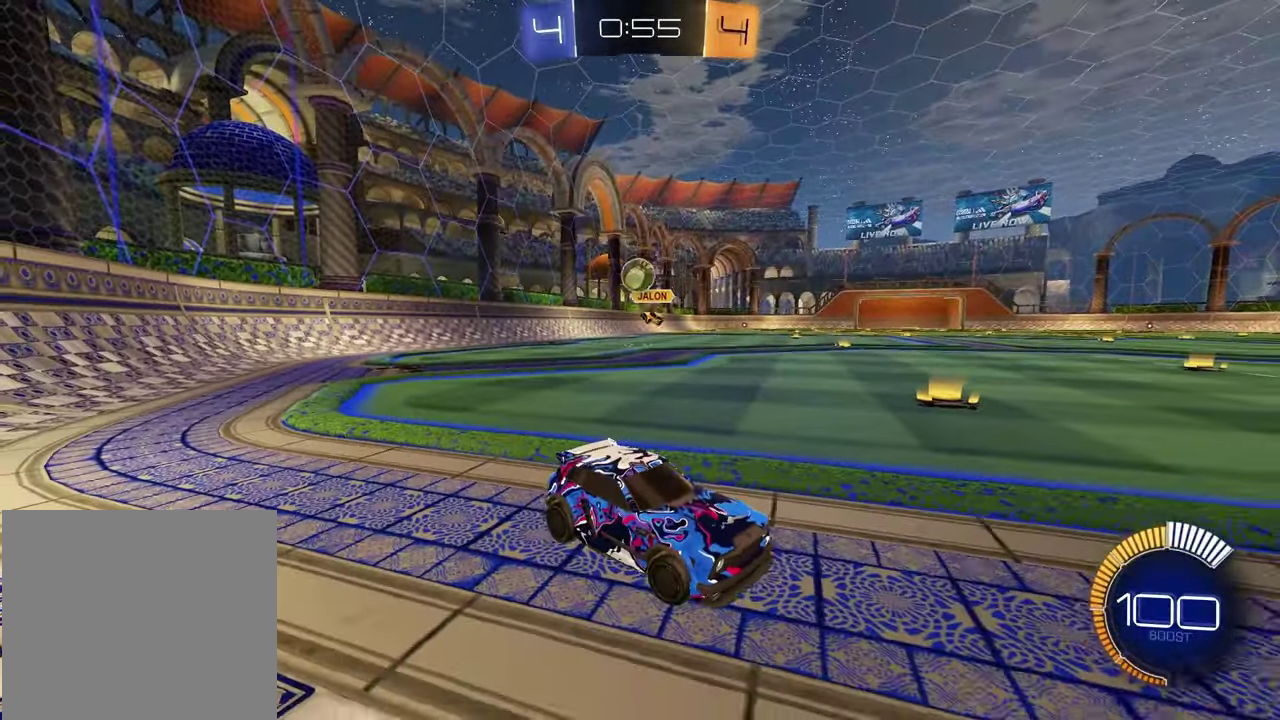
{"dt_ms": 600, "buttons": ["R2"], "left_stick": "center", "right_stick": "center", "events": [[17, "R2", "down"], [67, "R2", "up"], [67, "left_stick", "left"], [367, "left_stick", "center"], [533, "R2", "down"]]}
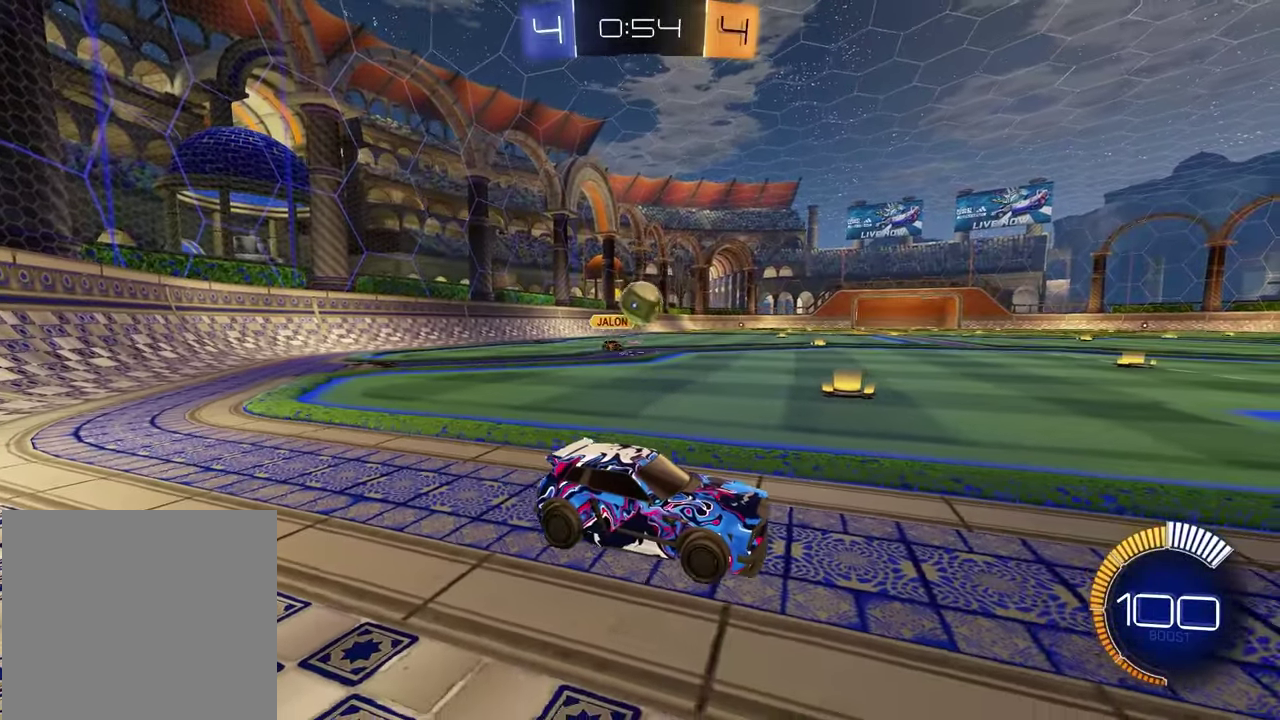
{"dt_ms": 400, "buttons": ["R2"], "left_stick": "center", "right_stick": "center", "events": []}
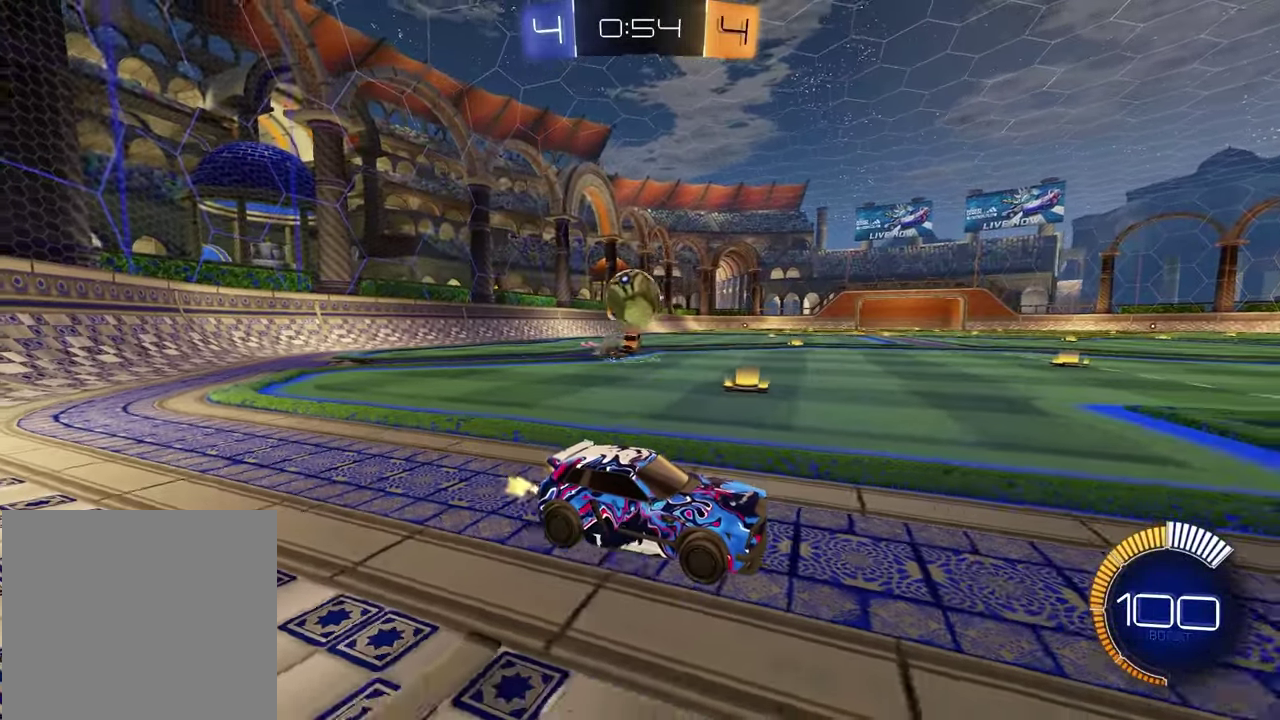
{"dt_ms": 400, "buttons": ["R2"], "left_stick": "right", "right_stick": "center", "events": [[233, "left_stick", "right"]]}
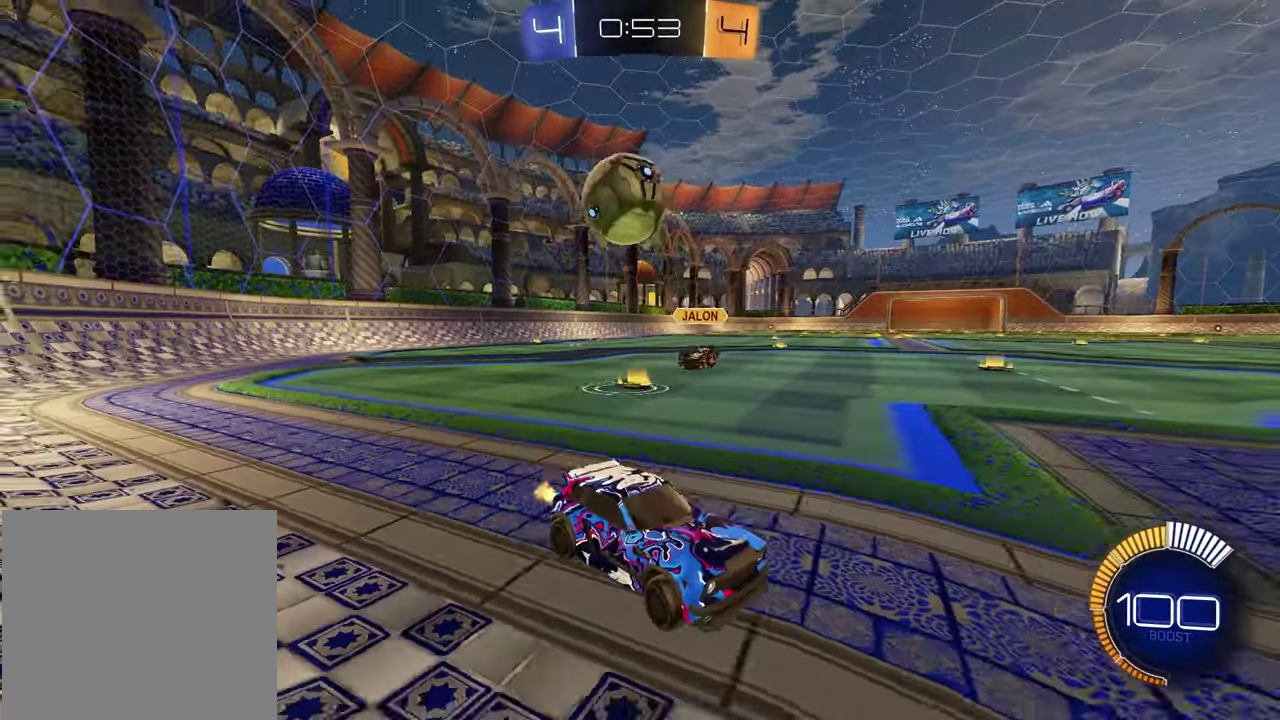
{"dt_ms": 600, "buttons": ["R2"], "left_stick": "left", "right_stick": "center", "events": [[67, "L2", "down"], [67, "R2", "up"], [217, "R2", "down"], [250, "left_stick", "left"], [283, "L2", "up"], [467, "R2", "up"], [583, "R2", "down"]]}
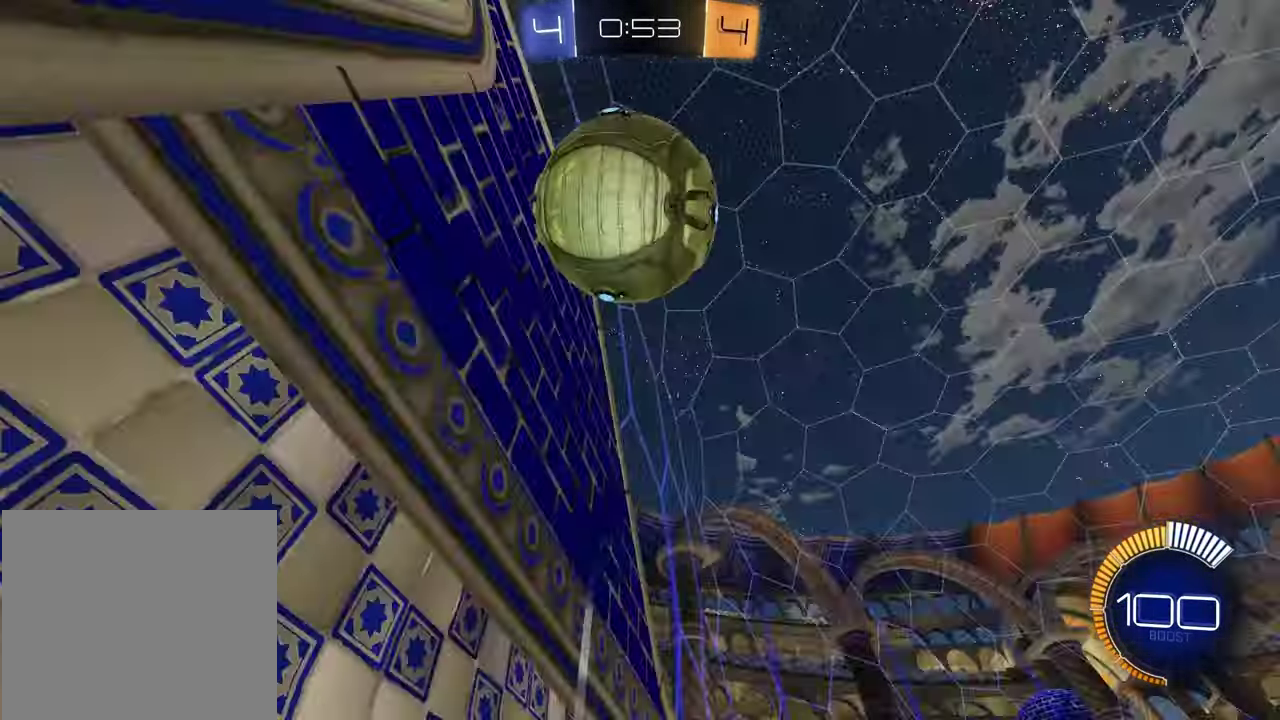
{"dt_ms": 300, "buttons": ["R2"], "left_stick": "center", "right_stick": "center", "events": [[100, "TRIANGLE", "down"], [183, "left_stick", "center"], [217, "TRIANGLE", "up"]]}
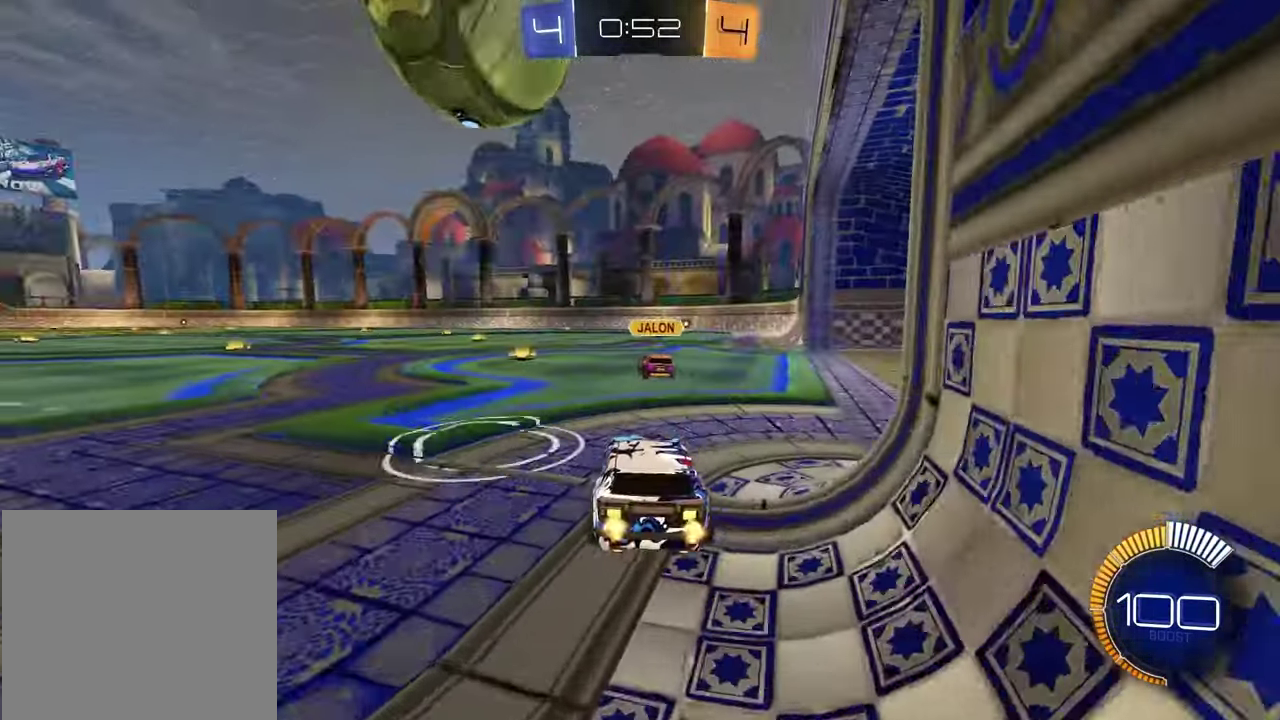
{"dt_ms": 900, "buttons": ["CROSS", "R1", "R2"], "left_stick": "down", "right_stick": "center", "events": [[17, "left_stick", "left"], [150, "R1", "down"], [233, "left_stick", "center"], [500, "left_stick", "down"], [533, "CROSS", "down"], [617, "left_stick", "center"], [633, "CROSS", "up"], [767, "CROSS", "down"], [767, "left_stick", "up-left"], [883, "left_stick", "down"]]}
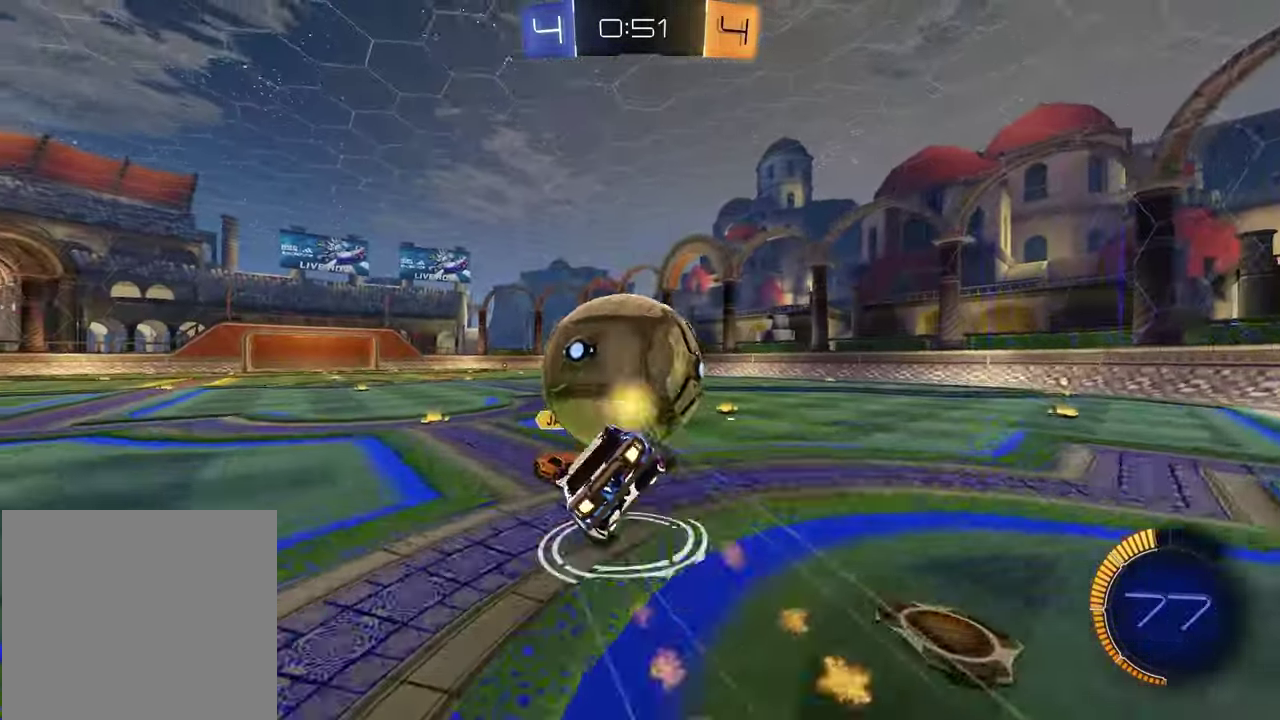
{"dt_ms": 300, "buttons": ["R1", "R2"], "left_stick": "down-right", "right_stick": "center", "events": [[33, "CROSS", "up"], [167, "left_stick", "up-left"], [267, "left_stick", "down-right"]]}
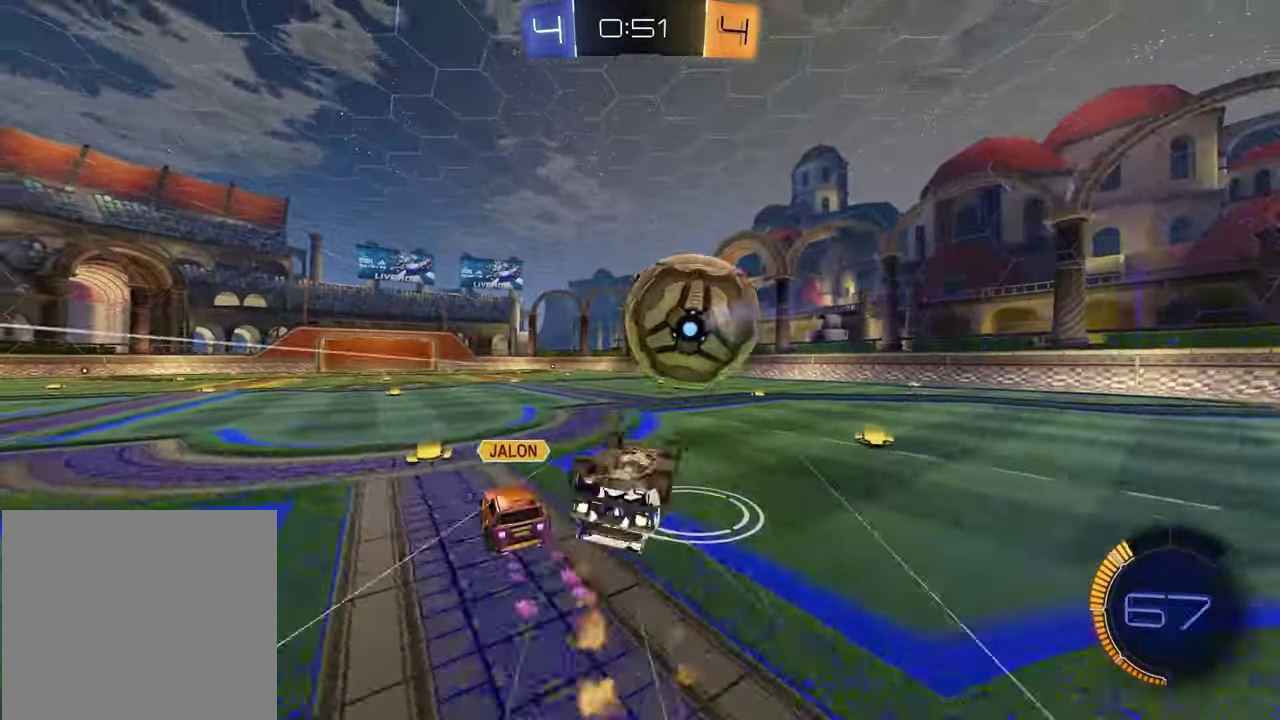
{"dt_ms": 600, "buttons": ["R2"], "left_stick": "center", "right_stick": "center", "events": [[100, "L1", "down"], [133, "left_stick", "down-left"], [150, "R2", "up"], [183, "R1", "up"], [333, "L1", "up"], [383, "R2", "down"], [383, "left_stick", "down"], [433, "left_stick", "center"]]}
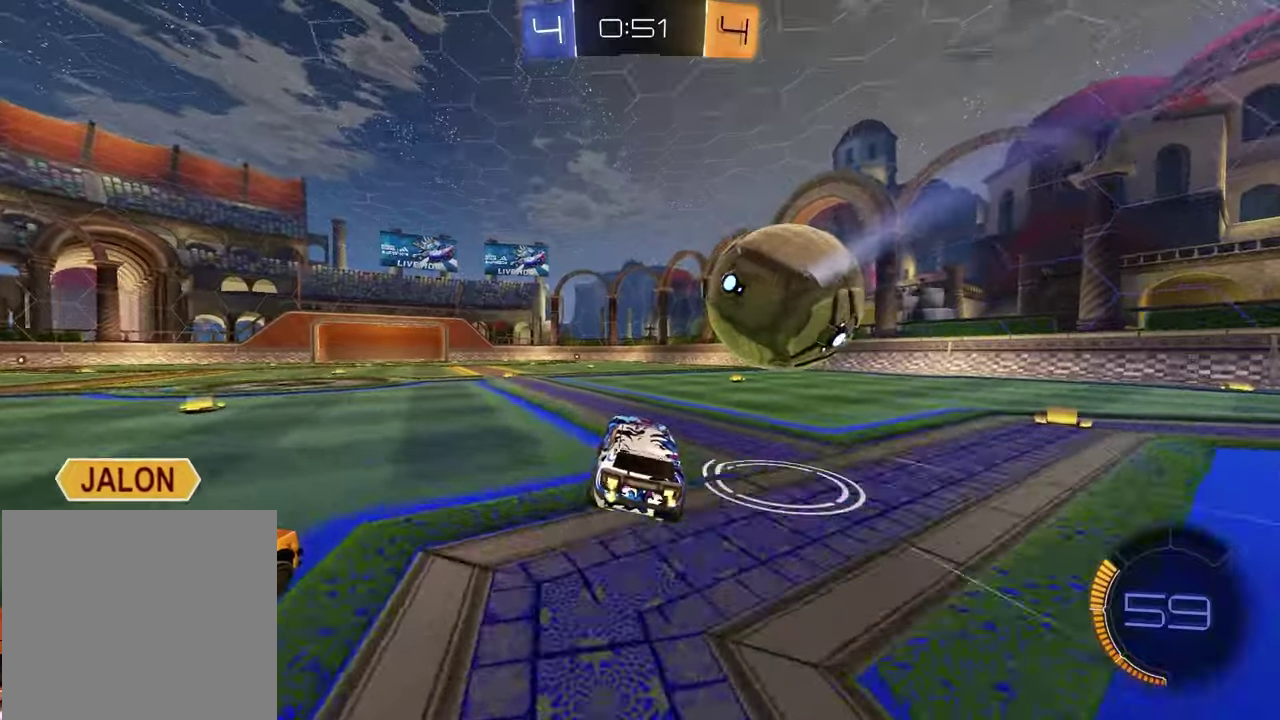
{"dt_ms": 400, "buttons": ["R1", "R2"], "left_stick": "right", "right_stick": "center", "events": [[67, "R1", "down"], [83, "left_stick", "right"], [300, "left_stick", "center"], [367, "left_stick", "right"]]}